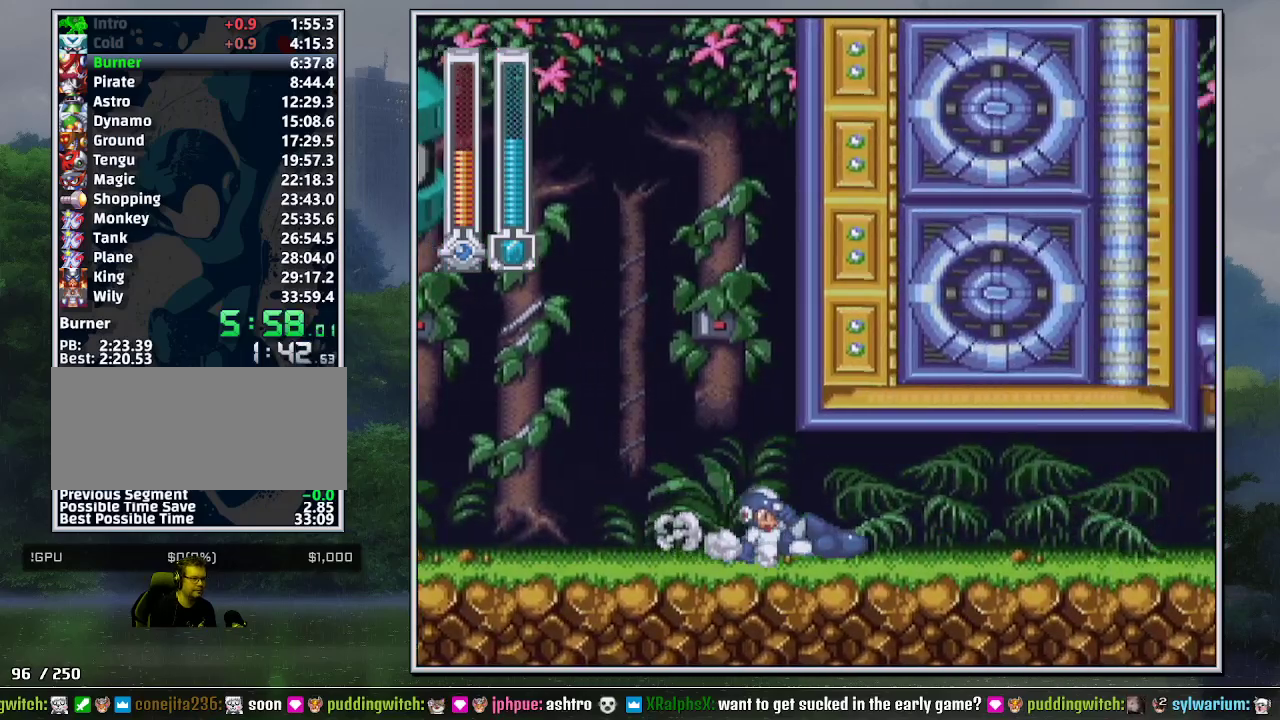
Gameplay with a controller (Nintendo layout); each line is a JSON object with the inputs held at the frame after it. "events" lists button and stick changes between this image and that frame as [ms after this image, input, new state], when the widget could be followed in between. Not read: L3 R3.
{"buttons": ["DPAD_DOWN", "DPAD_RIGHT"], "events": [[383, "B", "down"], [450, "B", "up"]]}
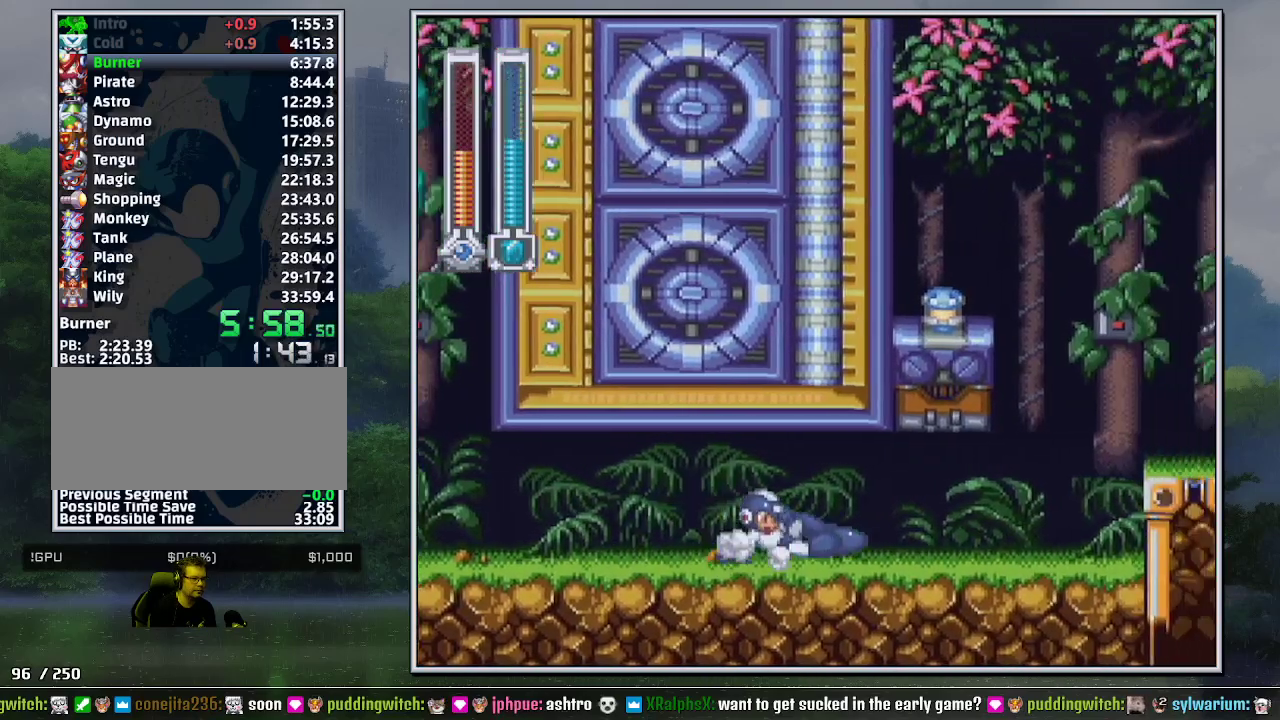
{"buttons": ["B", "DPAD_RIGHT"], "events": [[17, "DPAD_DOWN", "up"], [333, "B", "down"]]}
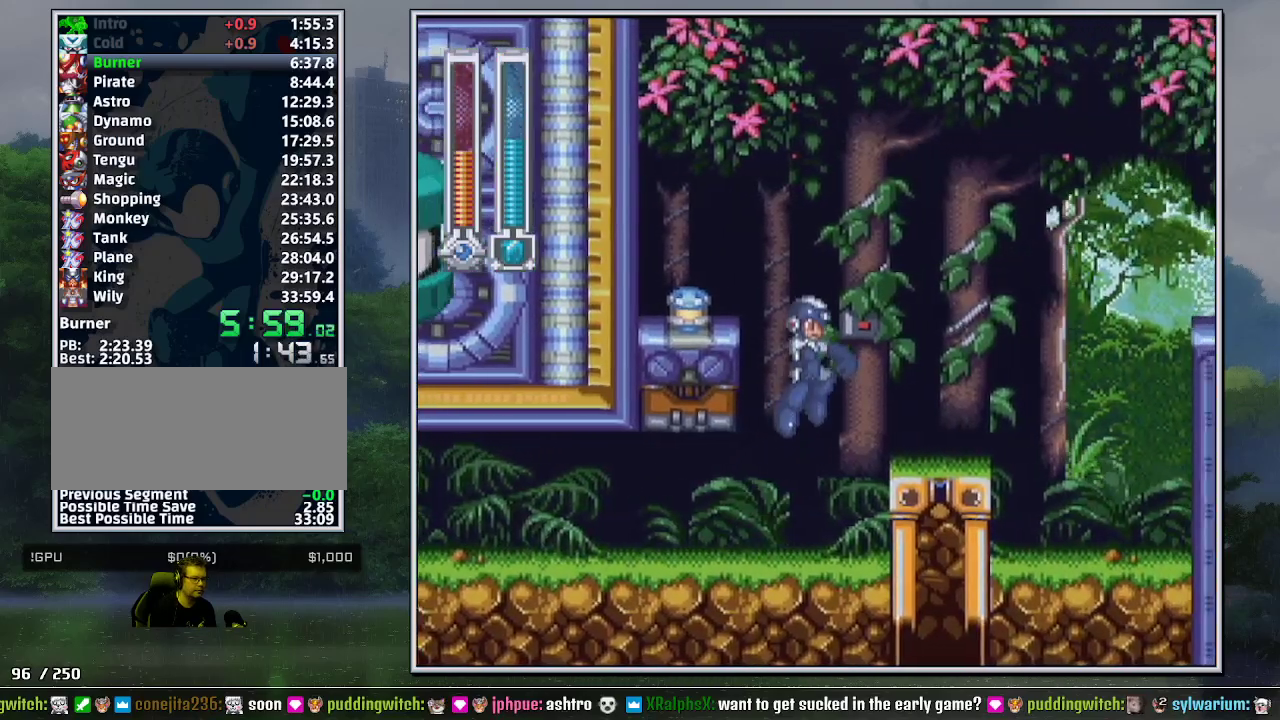
{"buttons": ["B", "DPAD_DOWN", "DPAD_RIGHT"], "events": [[50, "DPAD_DOWN", "down"], [83, "DPAD_LEFT", "down"], [83, "DPAD_RIGHT", "up"], [117, "Y", "down"], [150, "DPAD_DOWN", "up"], [150, "DPAD_LEFT", "up"], [150, "DPAD_RIGHT", "down"], [167, "B", "up"], [200, "Y", "up"], [400, "DPAD_DOWN", "down"], [483, "B", "down"]]}
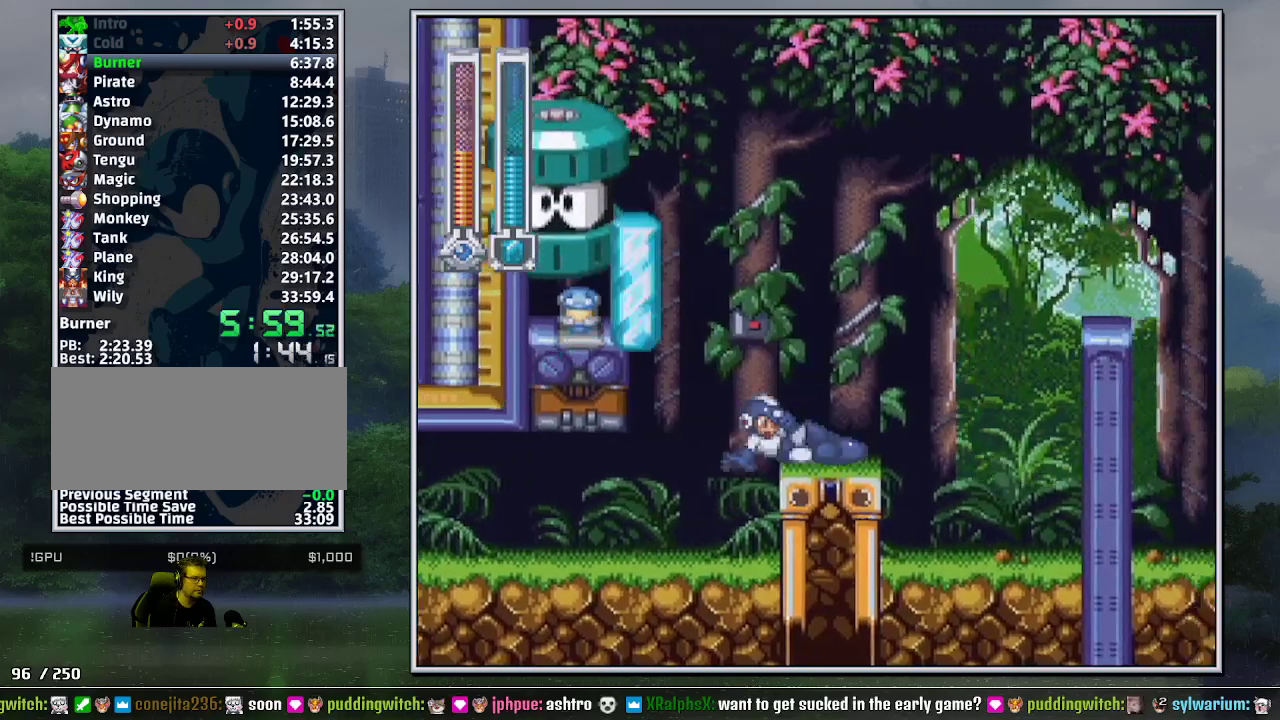
{"buttons": ["B", "DPAD_RIGHT"], "events": [[50, "DPAD_DOWN", "up"], [83, "B", "up"], [167, "B", "down"]]}
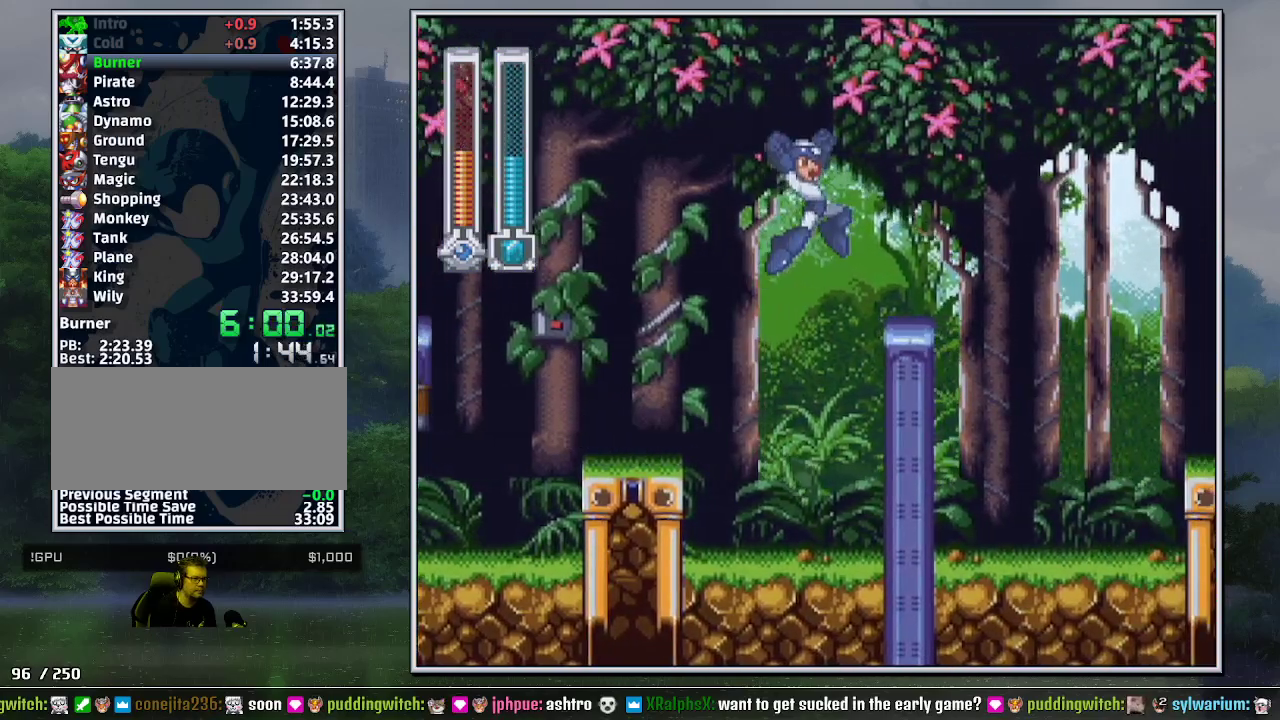
{"buttons": ["B", "DPAD_RIGHT"], "events": [[17, "B", "up"], [150, "DPAD_DOWN", "down"], [267, "B", "down"], [333, "B", "up"], [333, "DPAD_DOWN", "up"], [400, "B", "down"]]}
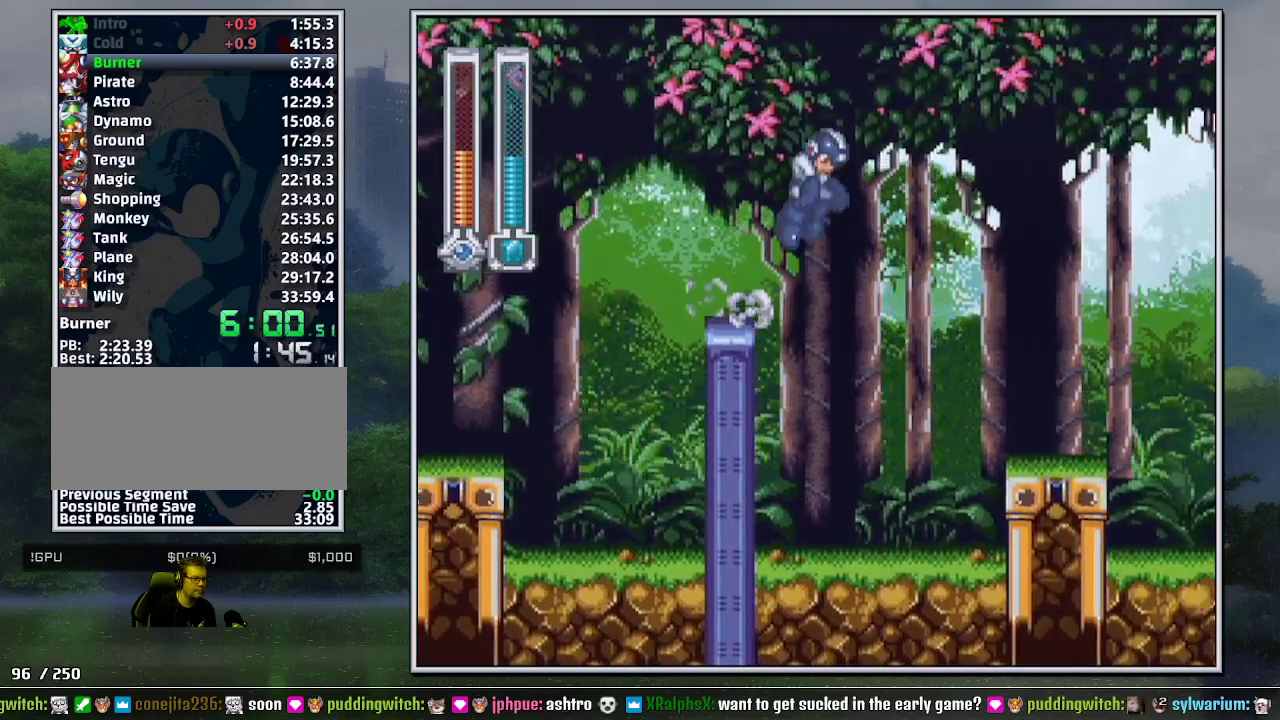
{"buttons": ["DPAD_DOWN", "DPAD_RIGHT"], "events": [[150, "B", "up"], [167, "DPAD_DOWN", "down"]]}
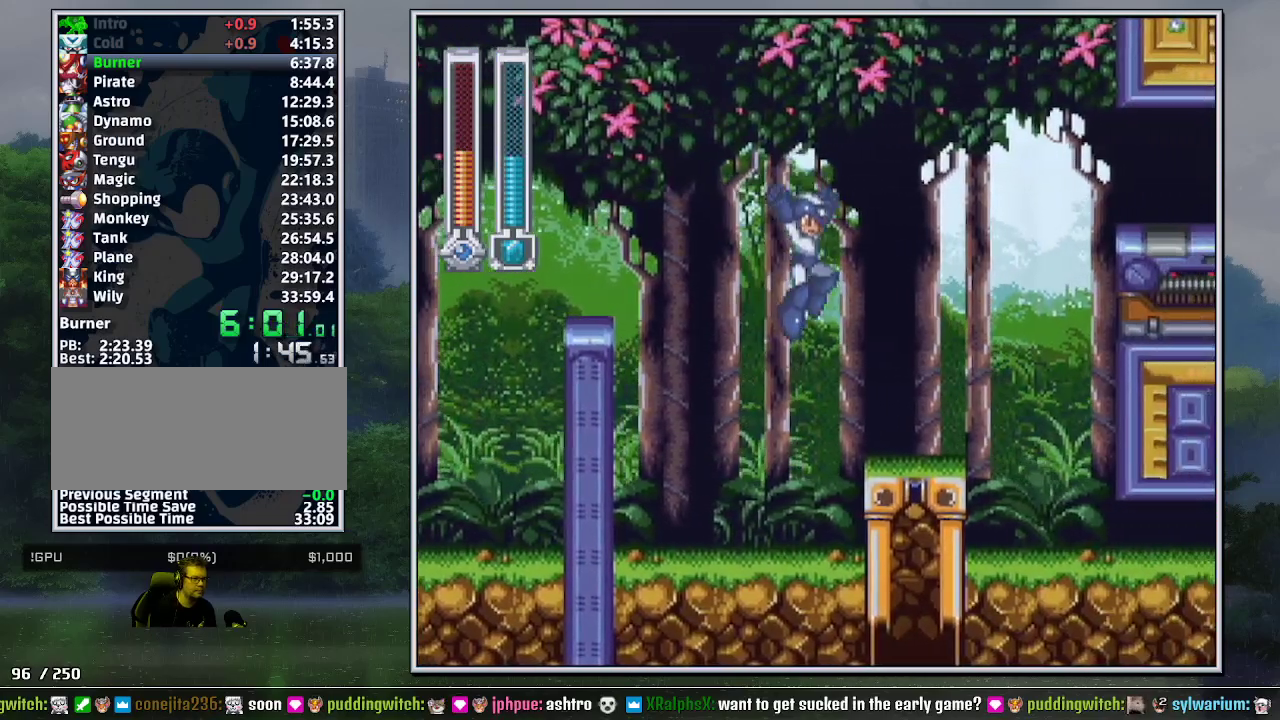
{"buttons": ["DPAD_DOWN", "DPAD_RIGHT"], "events": [[167, "B", "down"], [267, "B", "up"]]}
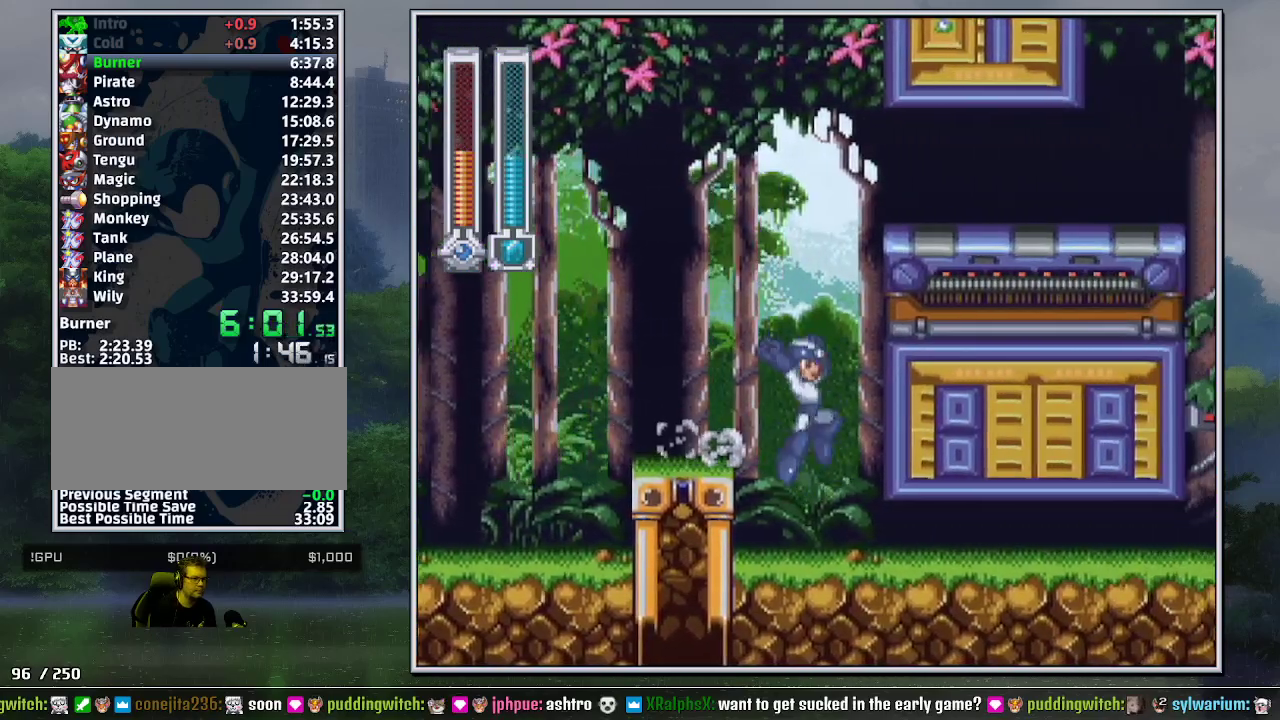
{"buttons": ["DPAD_RIGHT"], "events": [[233, "B", "down"], [300, "B", "up"], [333, "DPAD_DOWN", "up"]]}
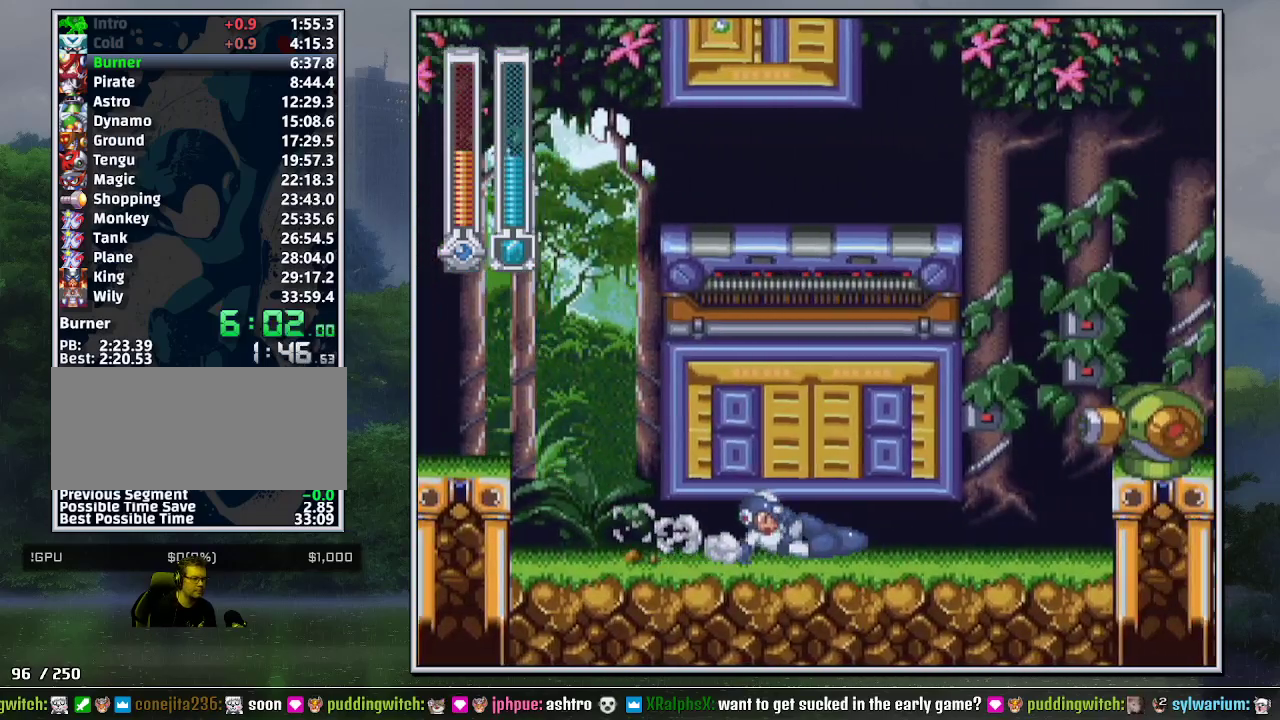
{"buttons": ["B", "Y", "DPAD_RIGHT"], "events": [[367, "B", "down"], [450, "Y", "down"]]}
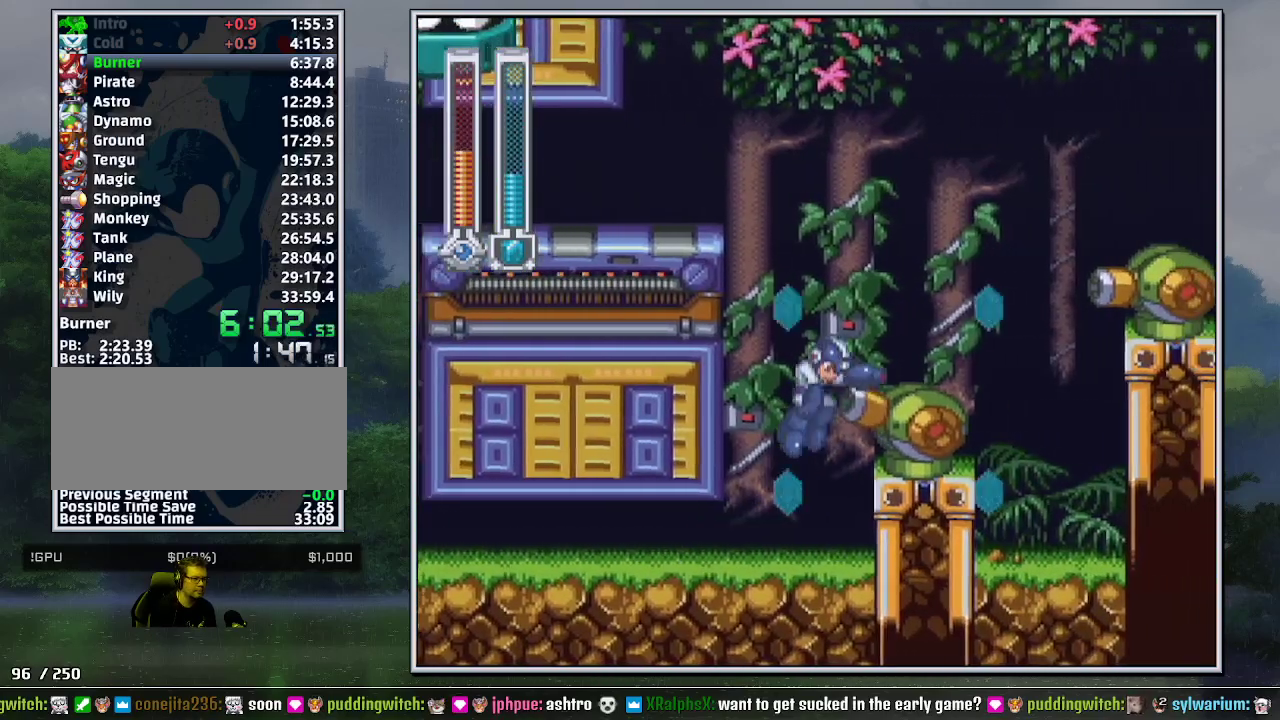
{"buttons": ["B", "DPAD_RIGHT"], "events": [[17, "B", "up"], [83, "Y", "up"], [150, "DPAD_DOWN", "down"], [233, "B", "down"], [333, "B", "up"], [333, "DPAD_DOWN", "up"], [433, "B", "down"]]}
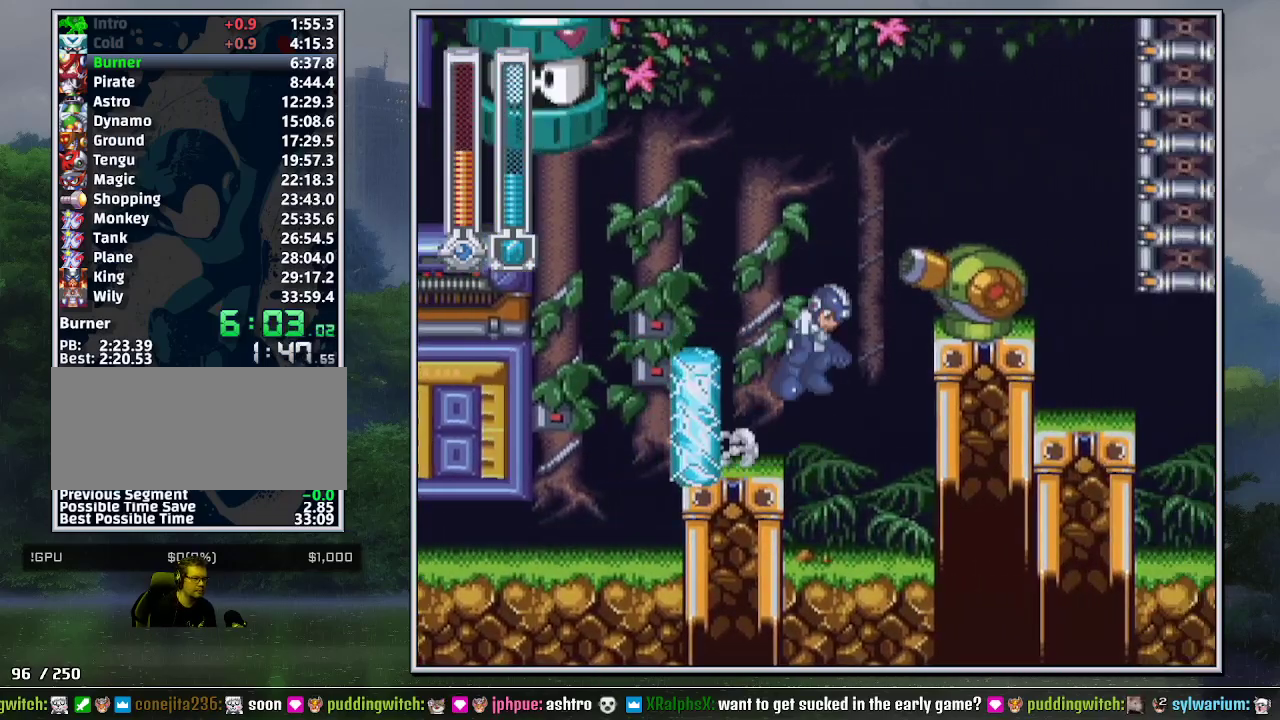
{"buttons": ["DPAD_RIGHT"], "events": [[200, "DPAD_LEFT", "down"], [200, "DPAD_RIGHT", "up"], [267, "DPAD_LEFT", "up"], [300, "DPAD_RIGHT", "down"], [333, "B", "up"]]}
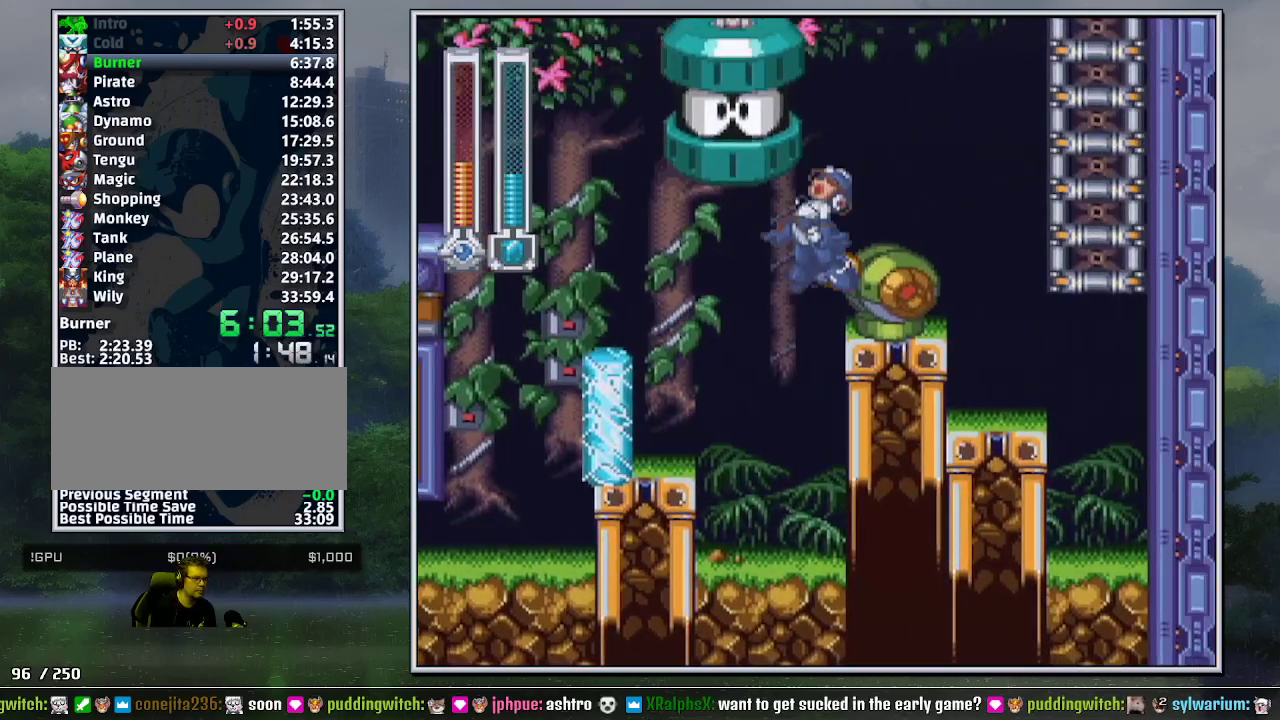
{"buttons": ["B", "DPAD_RIGHT"], "events": [[233, "DPAD_DOWN", "down"], [333, "B", "down"], [383, "B", "up"], [383, "DPAD_DOWN", "up"], [450, "B", "down"]]}
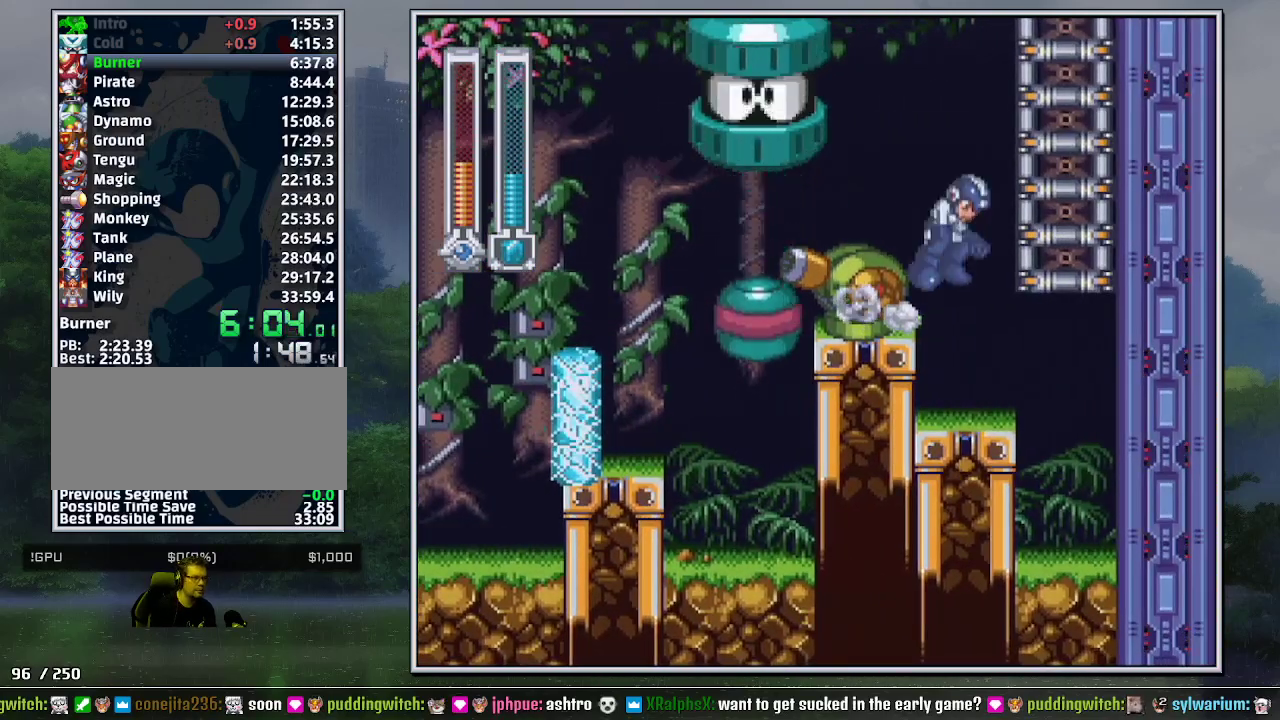
{"buttons": ["B", "DPAD_UP", "DPAD_LEFT"], "events": [[233, "DPAD_UP", "down"], [233, "R1", "down"], [400, "DPAD_RIGHT", "up"], [400, "R1", "up"], [450, "DPAD_LEFT", "down"]]}
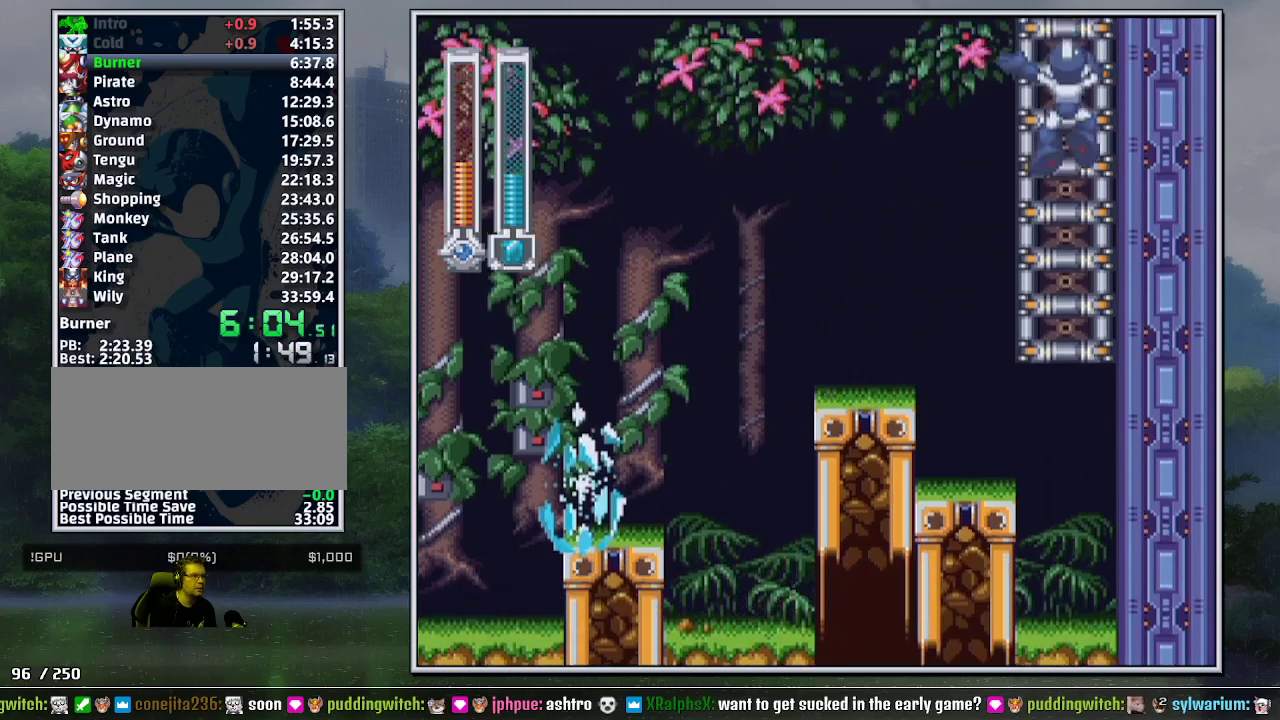
{"buttons": ["DPAD_UP", "DPAD_LEFT"], "events": [[150, "B", "up"]]}
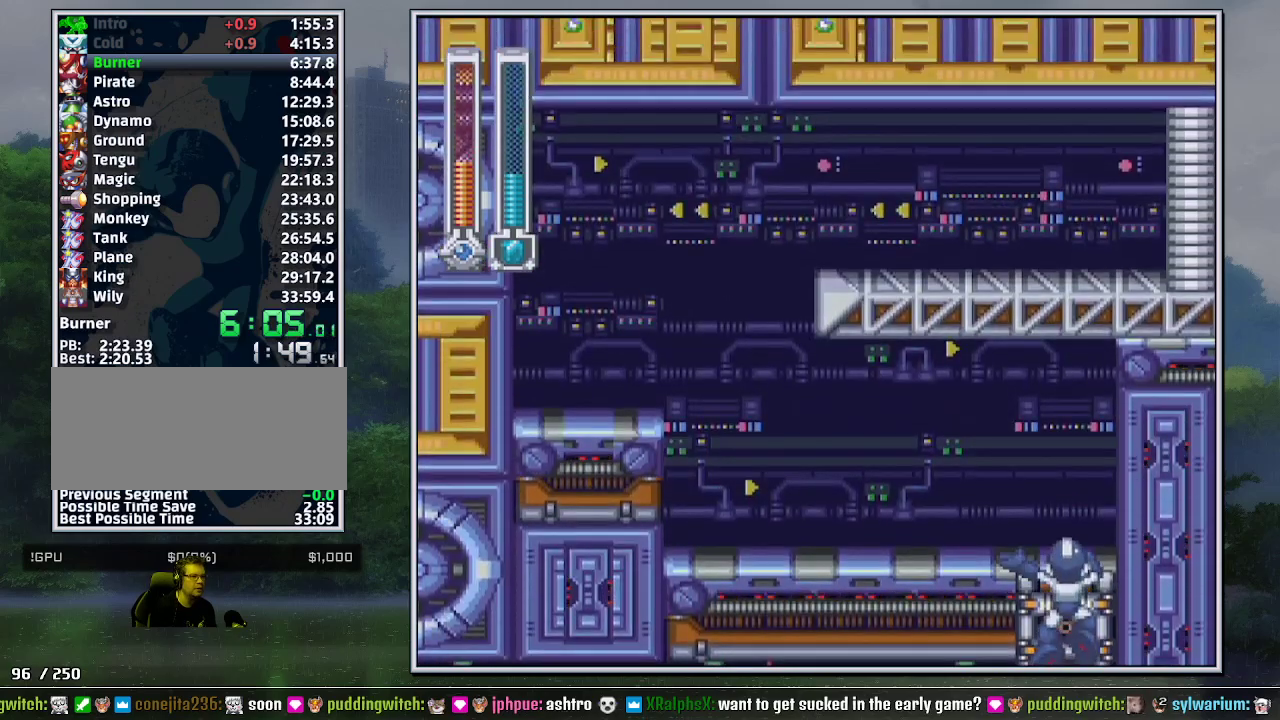
{"buttons": ["DPAD_LEFT"], "events": [[267, "R1", "down"], [367, "DPAD_UP", "up"], [433, "R1", "up"]]}
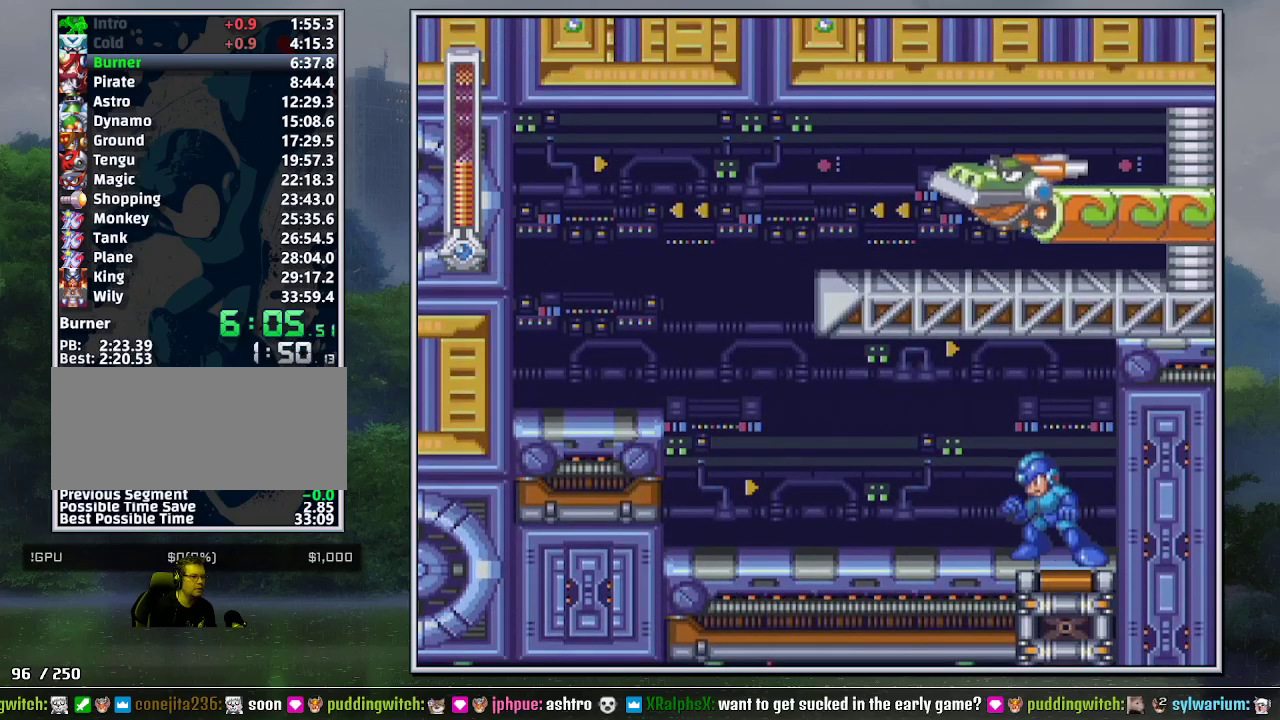
{"buttons": ["DPAD_LEFT"], "events": [[150, "DPAD_DOWN", "down"], [167, "B", "down"], [267, "B", "up"], [483, "DPAD_DOWN", "up"]]}
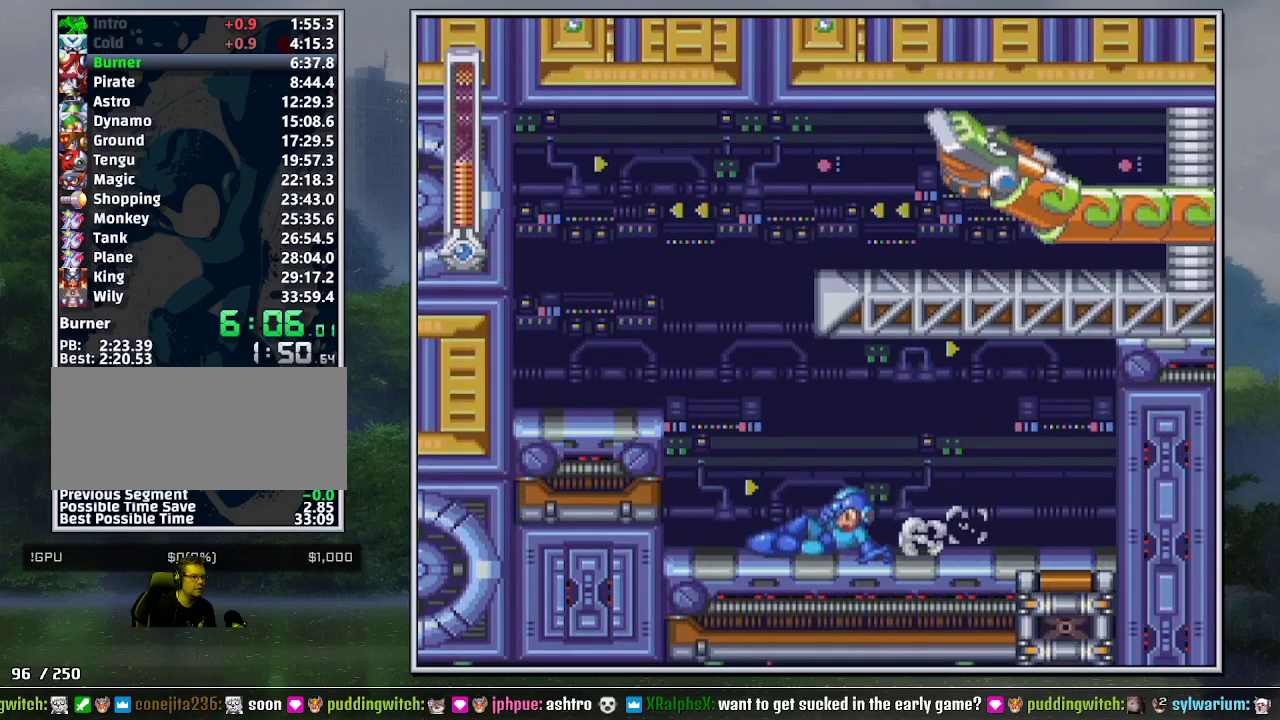
{"buttons": ["B", "DPAD_RIGHT"], "events": [[83, "DPAD_LEFT", "up"], [117, "B", "down"], [133, "DPAD_LEFT", "down"], [183, "DPAD_DOWN", "down"], [267, "DPAD_DOWN", "up"], [300, "B", "up"], [333, "DPAD_LEFT", "up"], [417, "B", "down"], [417, "DPAD_RIGHT", "down"]]}
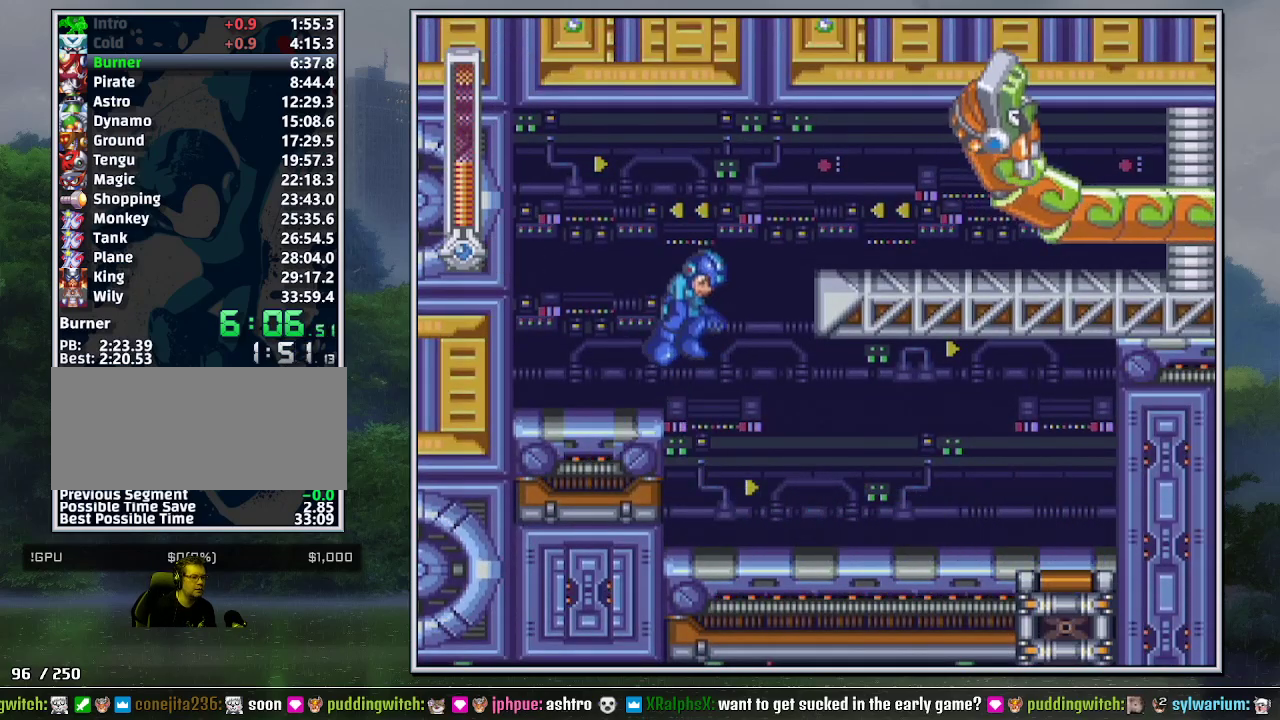
{"buttons": ["B", "DPAD_DOWN", "DPAD_RIGHT"], "events": [[167, "Y", "down"], [200, "B", "up"], [233, "Y", "up"], [300, "DPAD_DOWN", "down"], [450, "B", "down"]]}
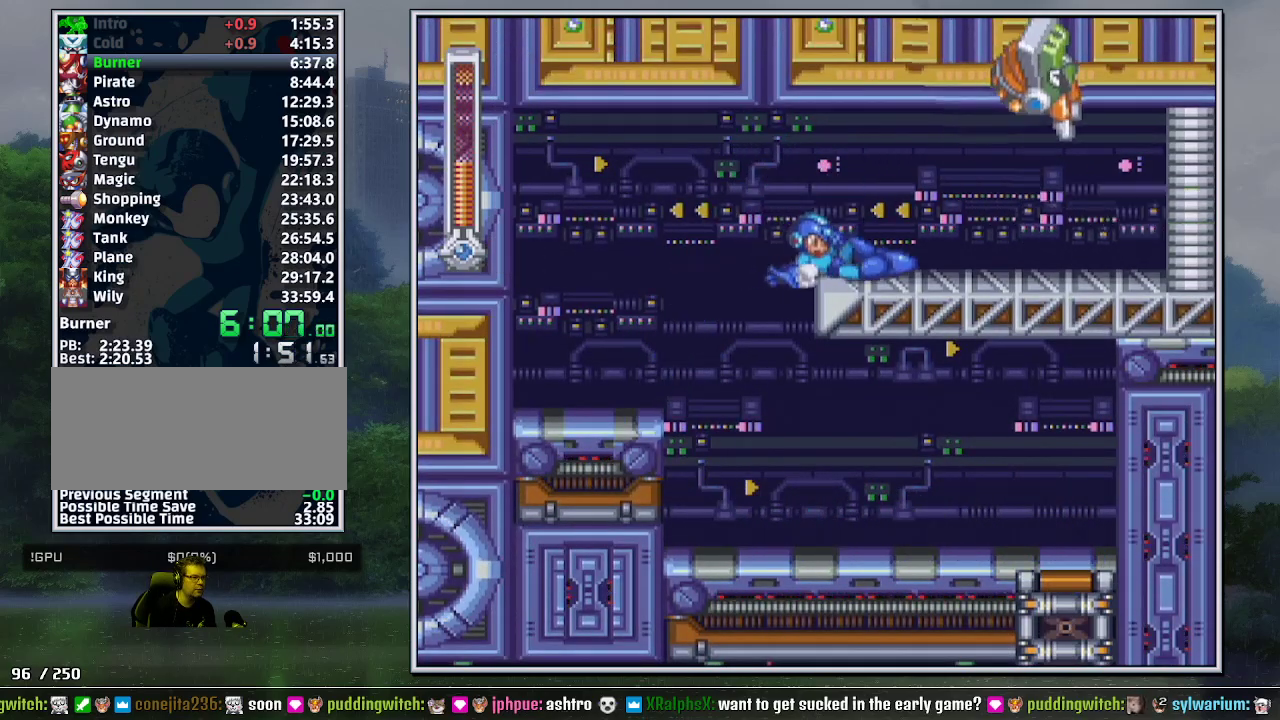
{"buttons": ["DPAD_RIGHT"], "events": [[17, "B", "up"], [50, "DPAD_DOWN", "up"]]}
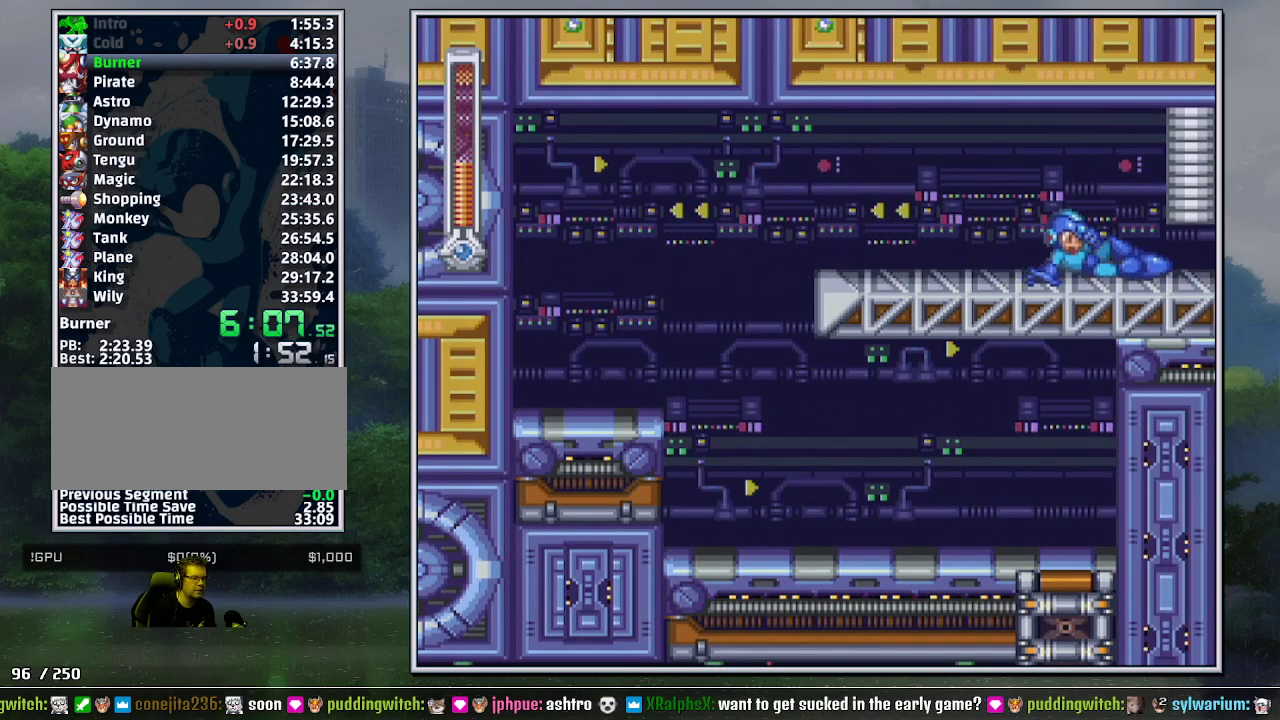
{"buttons": ["DPAD_RIGHT"], "events": []}
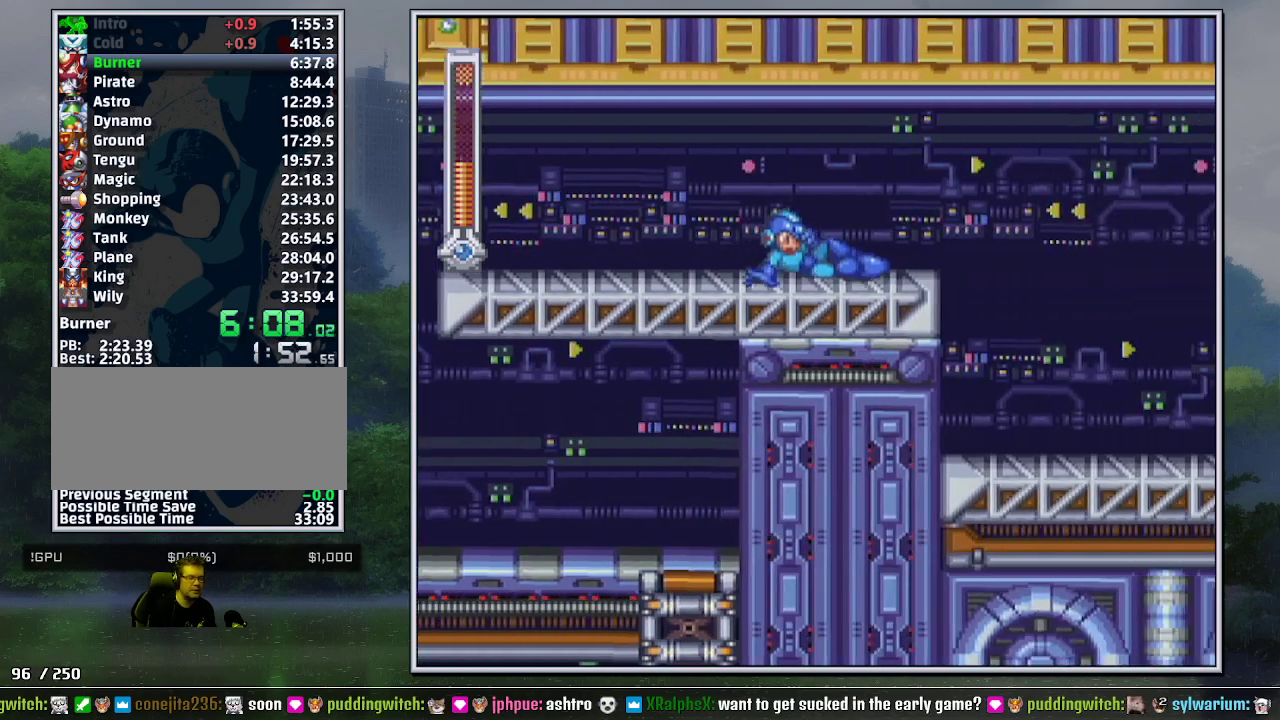
{"buttons": ["DPAD_RIGHT"], "events": []}
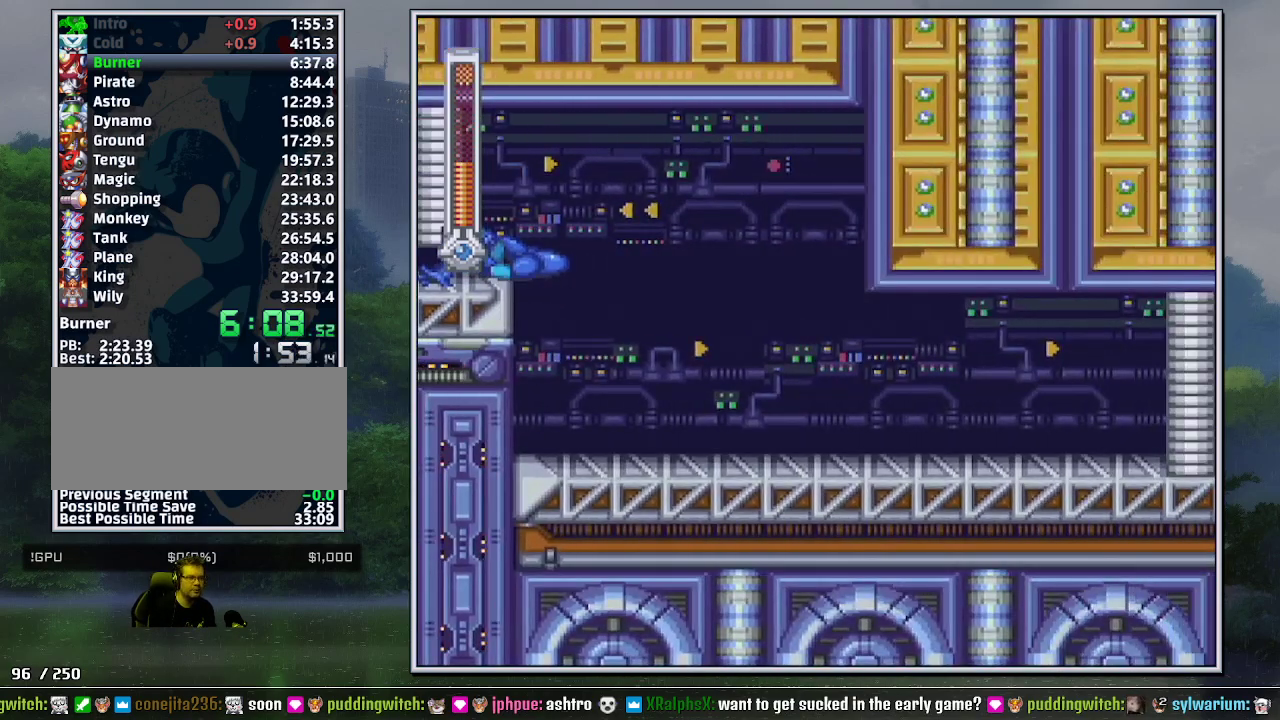
{"buttons": ["DPAD_DOWN", "DPAD_RIGHT"], "events": [[233, "R1", "down"], [333, "DPAD_DOWN", "down"], [367, "R1", "up"]]}
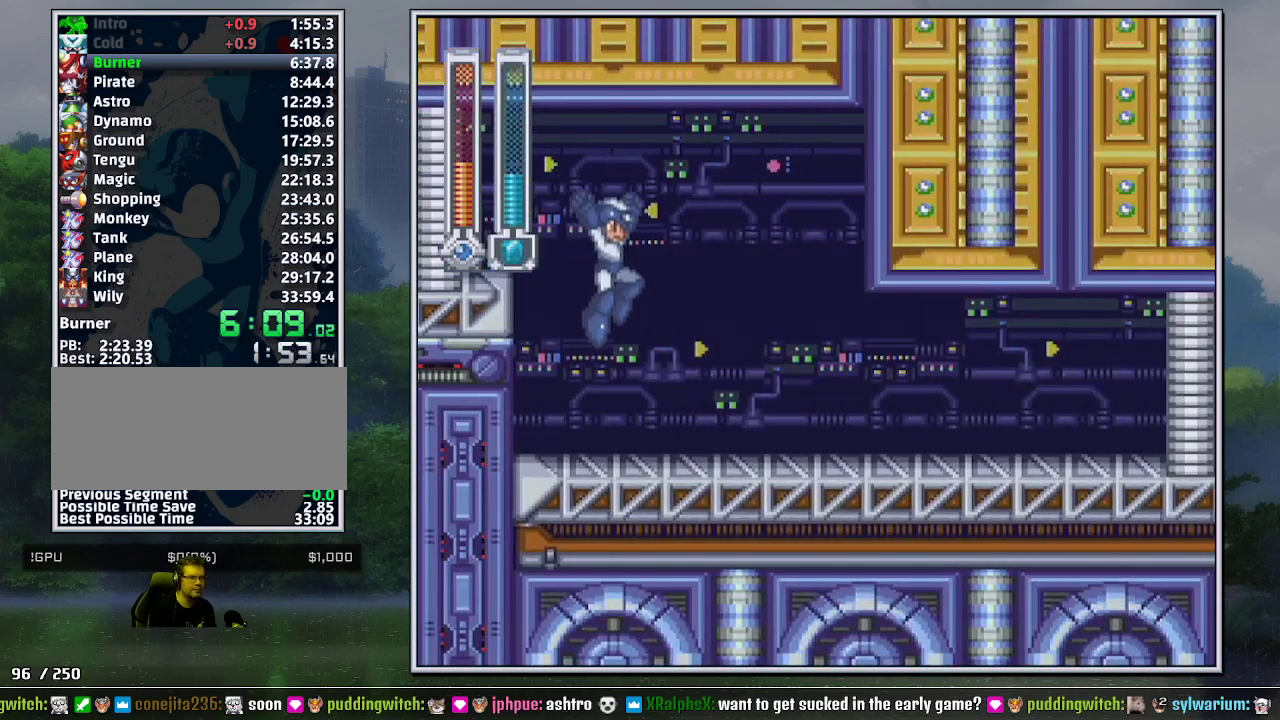
{"buttons": ["DPAD_DOWN", "DPAD_RIGHT"], "events": [[233, "B", "down"], [333, "B", "up"]]}
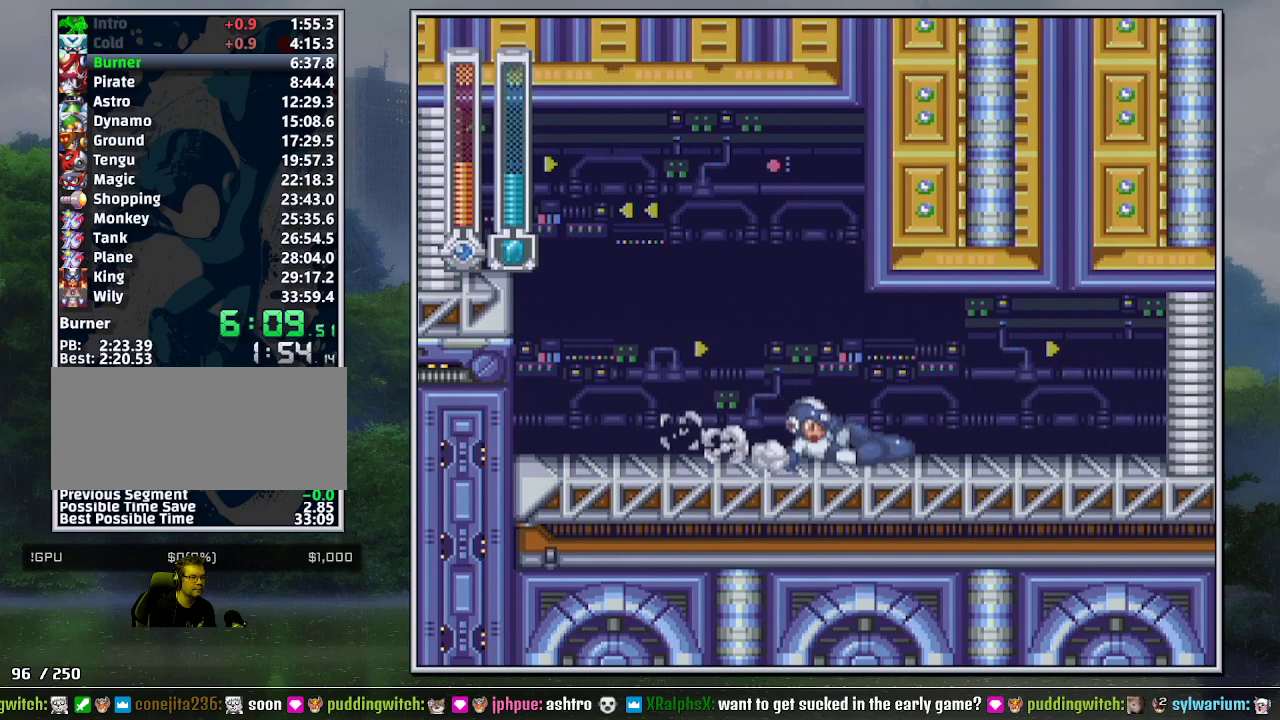
{"buttons": ["DPAD_DOWN", "DPAD_RIGHT"], "events": [[333, "B", "down"], [400, "B", "up"]]}
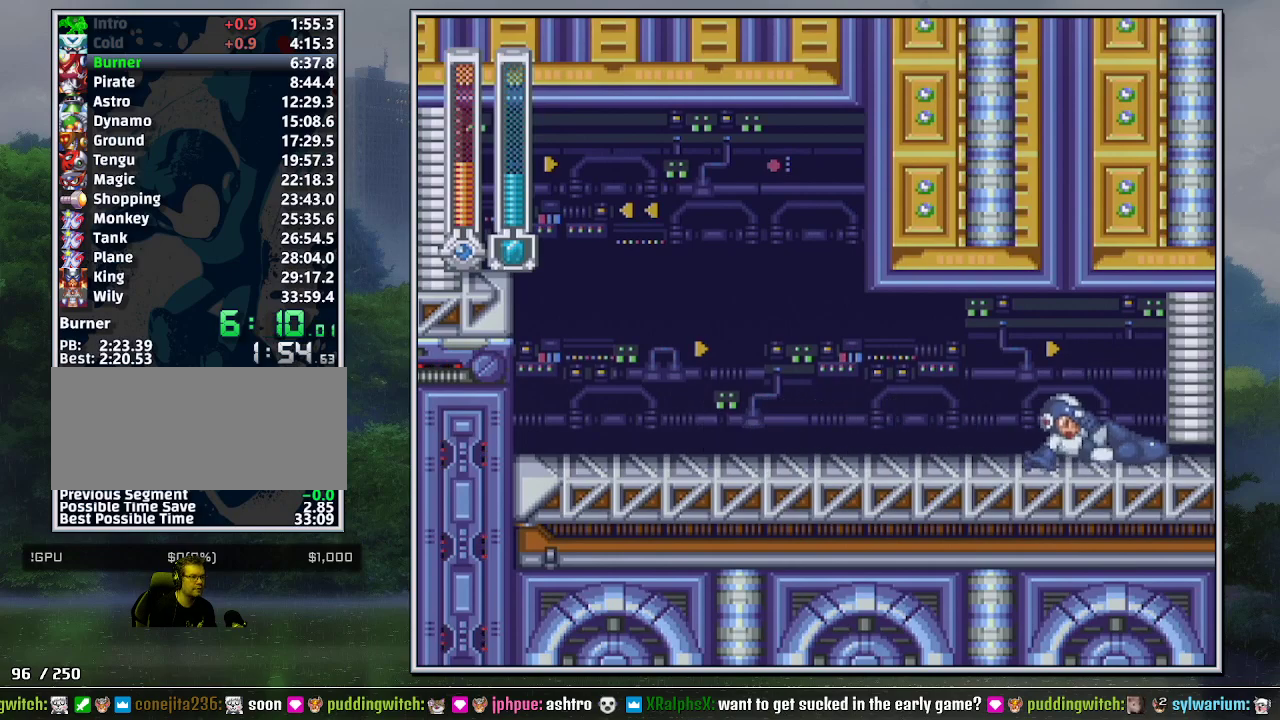
{"buttons": [], "events": [[17, "DPAD_DOWN", "up"], [50, "DPAD_RIGHT", "up"]]}
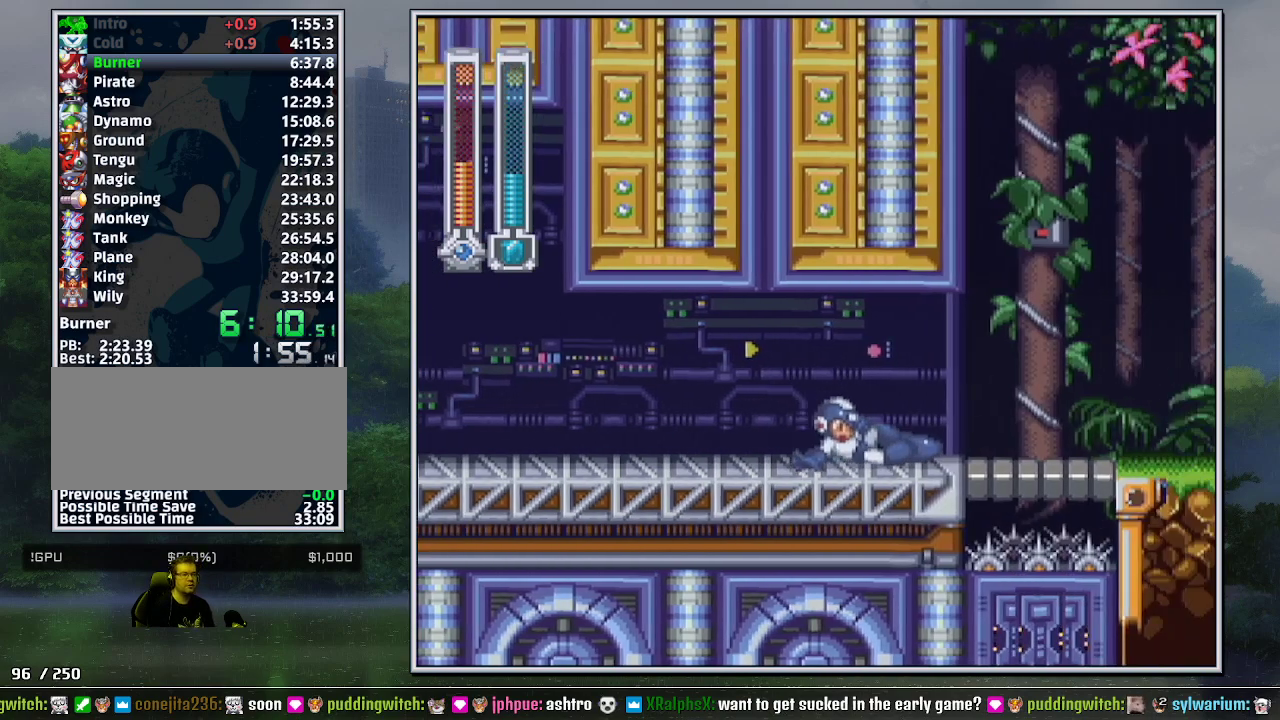
{"buttons": [], "events": []}